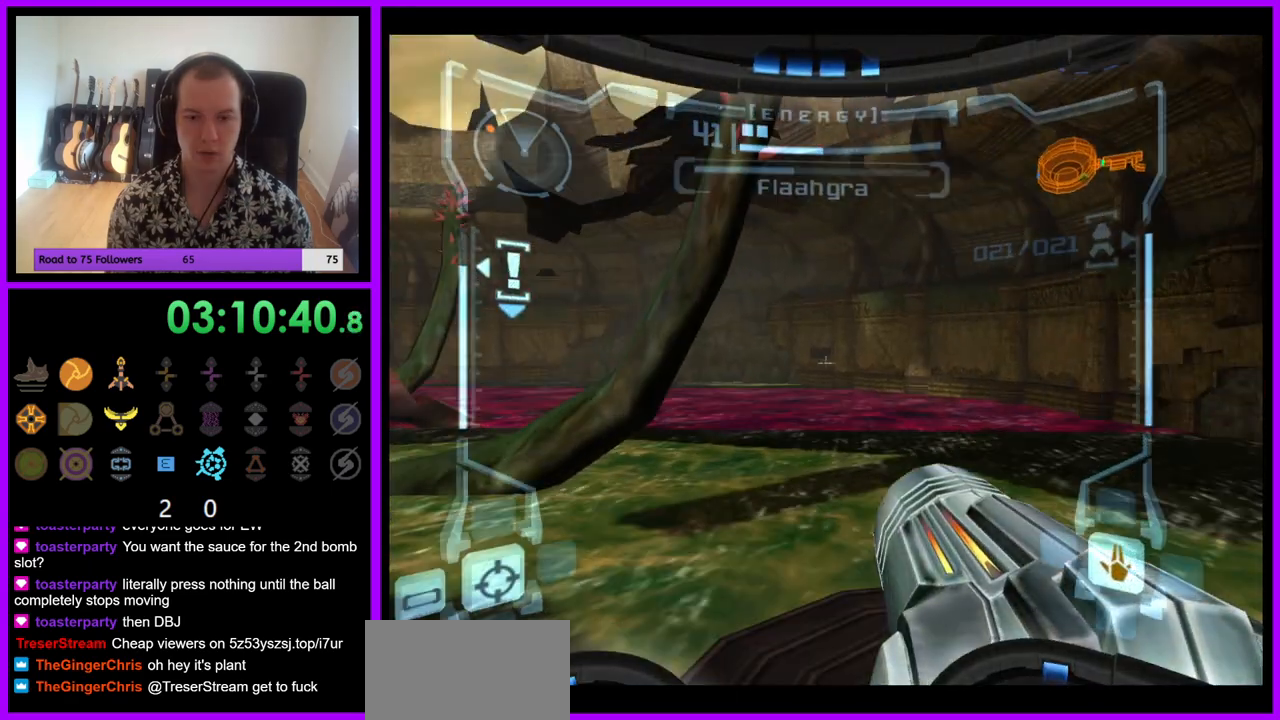
Gameplay with a controller (Nintendo layout); each line is a JSON object with the inputs held at the frame after it. "events" lists button and stick changes between this image and that frame as [ms after this image, input, new state], when the widget could be followed in between. Not read: L3 R3.
{"buttons": [], "left_stick": "center", "right_stick": "center", "events": [[217, "Z", "down"], [300, "left_stick", "center"], [367, "Z", "up"], [483, "L1", "up"]]}
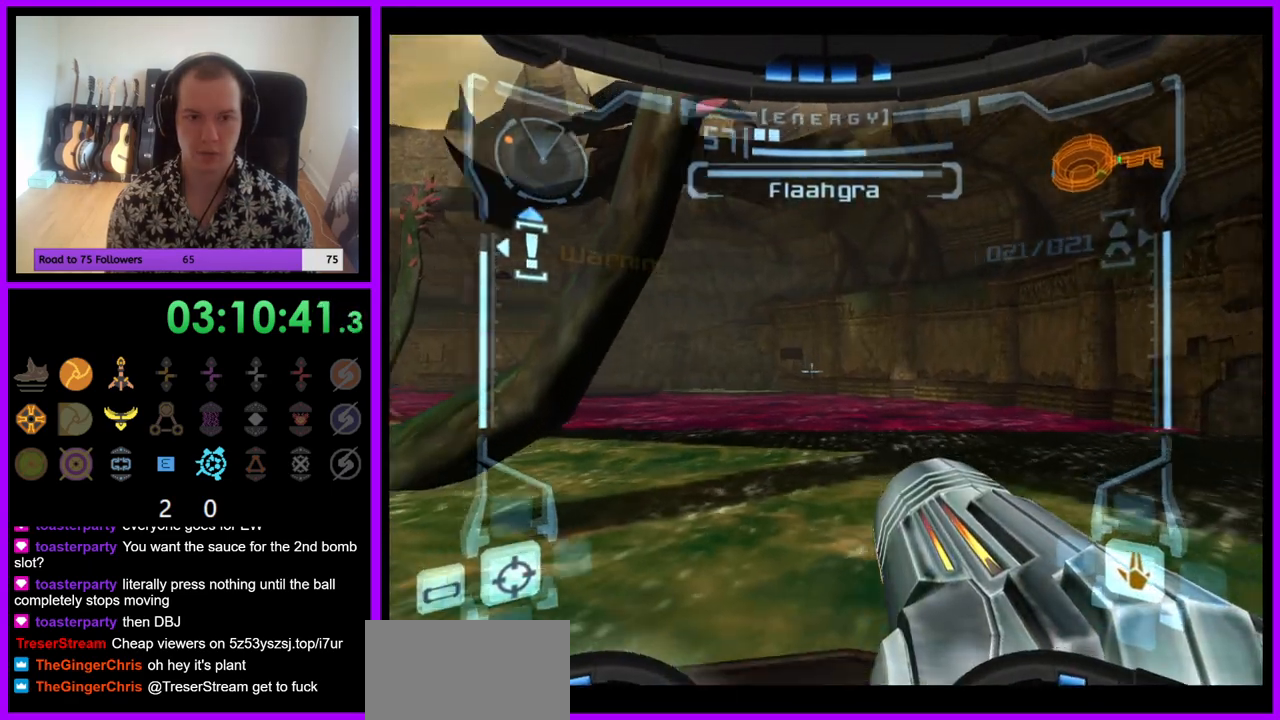
{"buttons": [], "left_stick": "left", "right_stick": "center", "events": [[17, "left_stick", "left"]]}
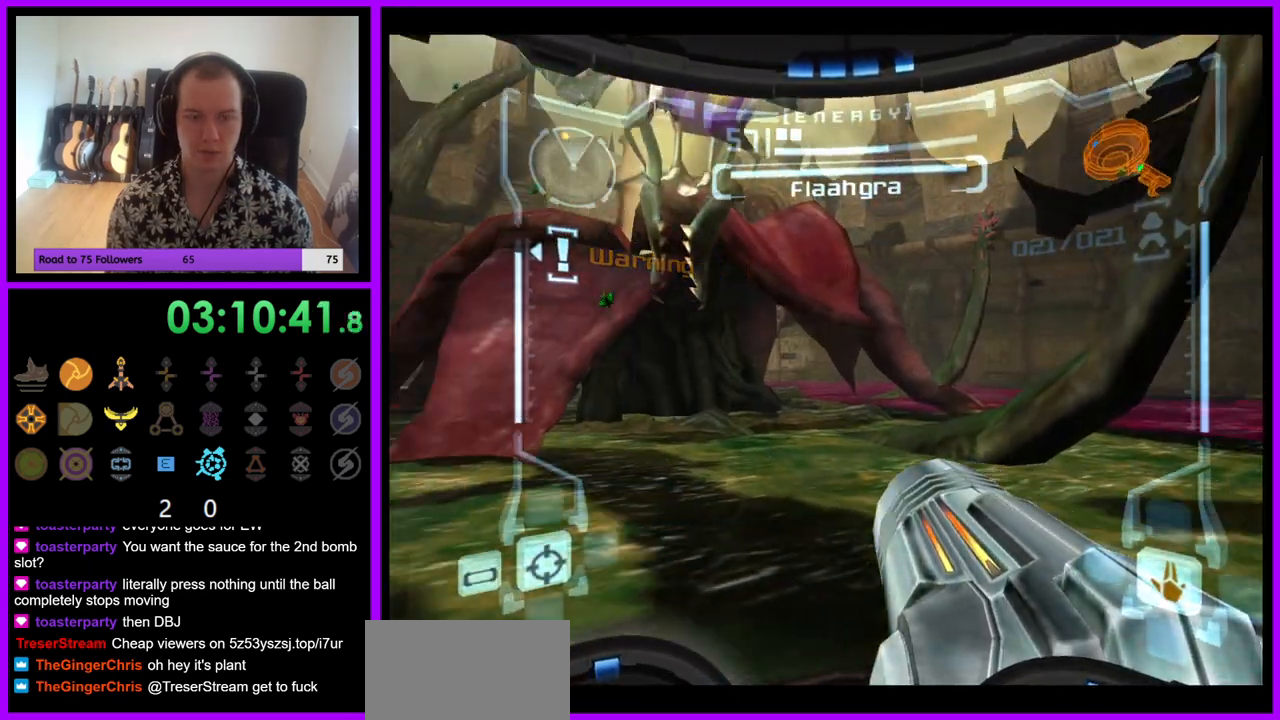
{"buttons": ["L1"], "left_stick": "center", "right_stick": "center", "events": [[200, "left_stick", "center"], [317, "L1", "down"], [333, "left_stick", "left"], [450, "left_stick", "center"]]}
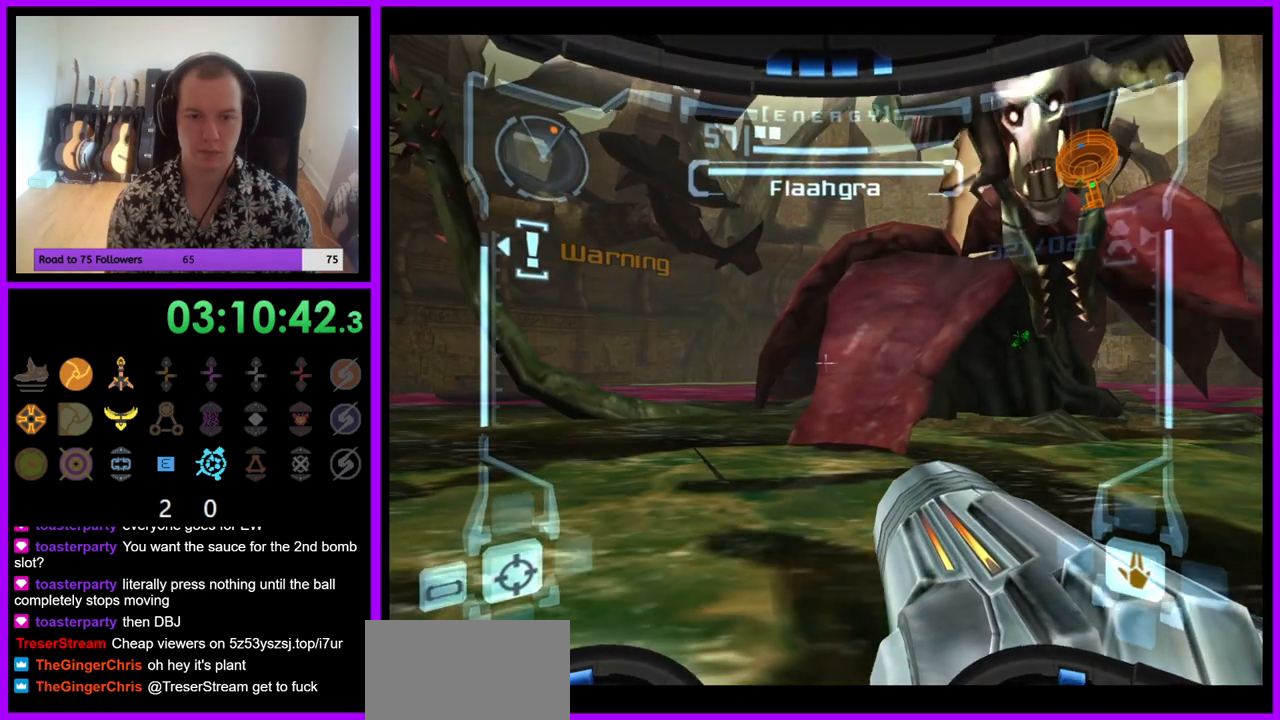
{"buttons": [], "left_stick": "left", "right_stick": "center", "events": [[100, "Z", "down"], [150, "L1", "up"], [283, "left_stick", "left"], [300, "Z", "up"], [350, "Z", "down"], [467, "Z", "up"]]}
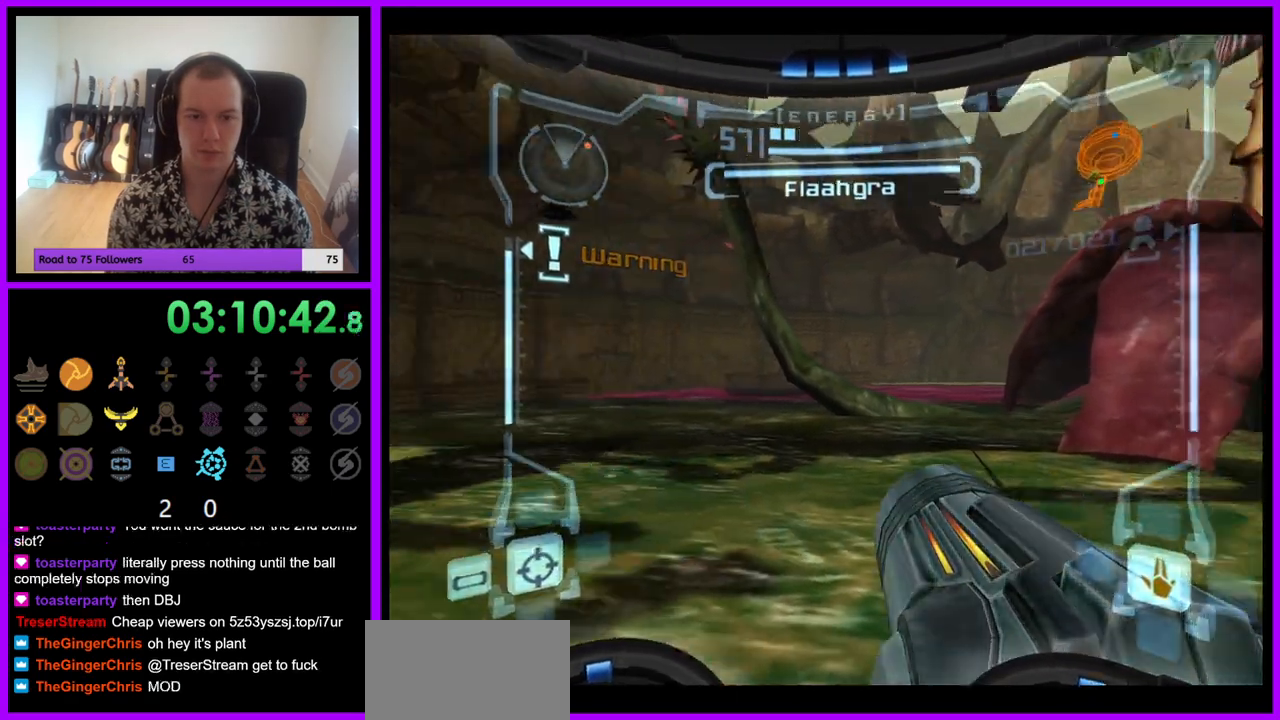
{"buttons": ["L1"], "left_stick": "center", "right_stick": "center", "events": [[183, "left_stick", "center"], [500, "L1", "down"]]}
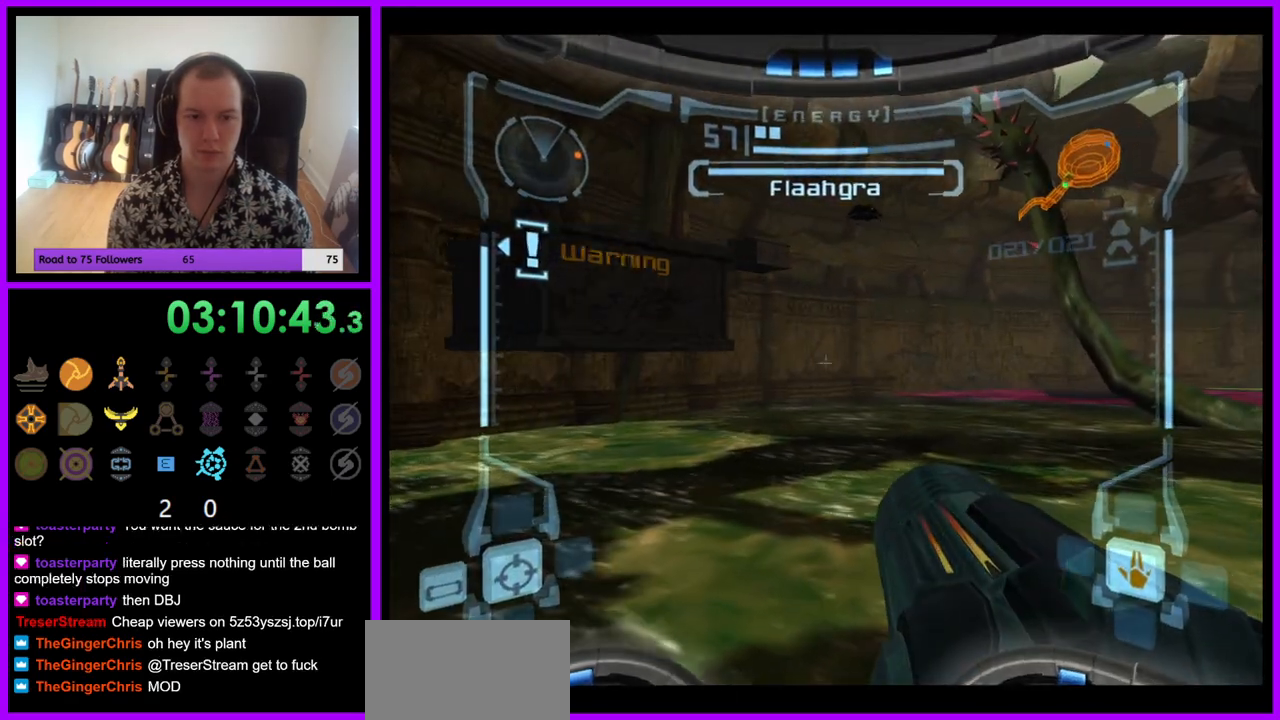
{"buttons": ["L1"], "left_stick": "down", "right_stick": "center", "events": [[50, "left_stick", "right"], [133, "left_stick", "center"], [150, "B", "down"], [267, "B", "up"], [417, "left_stick", "down"]]}
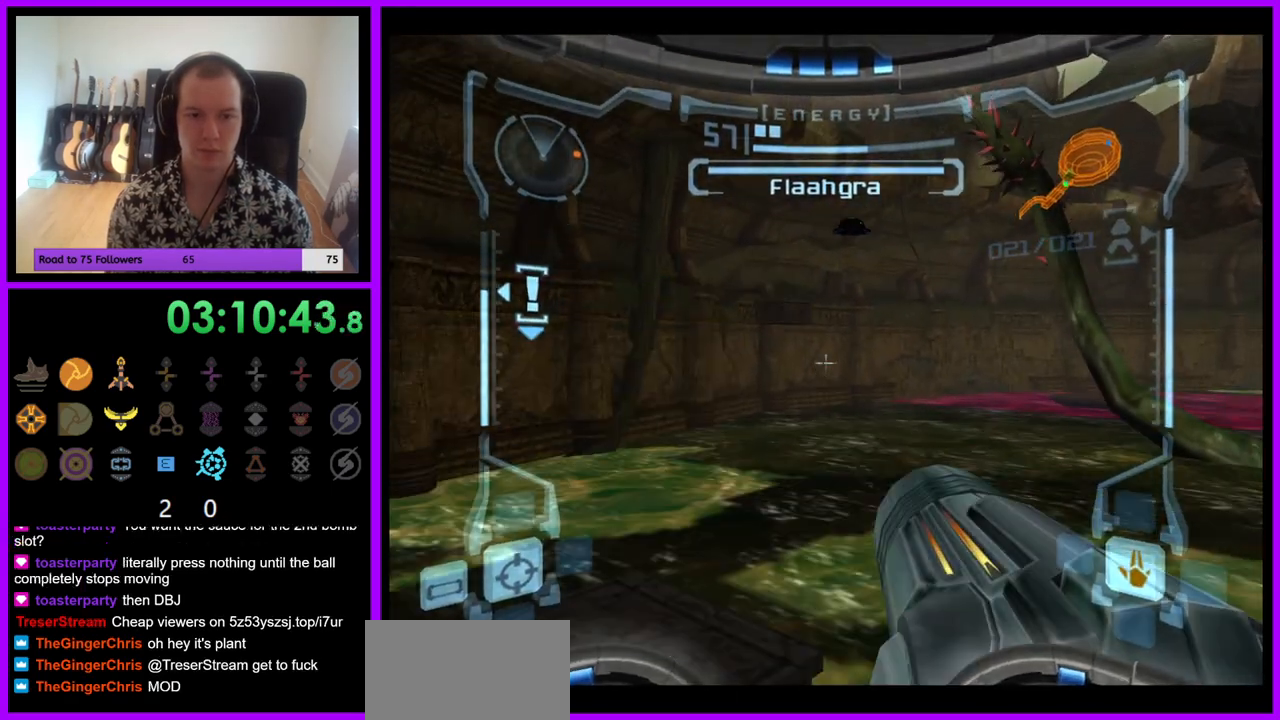
{"buttons": ["L1"], "left_stick": "center", "right_stick": "center", "events": [[33, "left_stick", "center"], [183, "left_stick", "up-left"], [300, "left_stick", "center"]]}
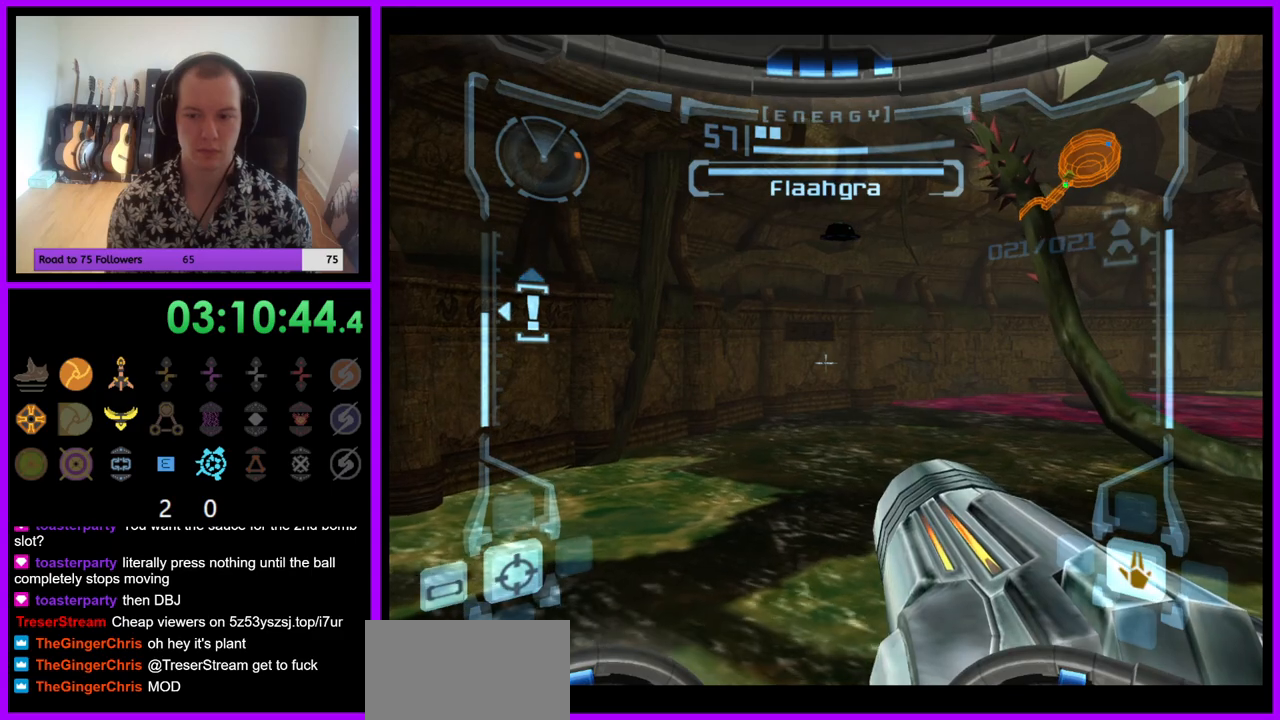
{"buttons": ["R1"], "left_stick": "right", "right_stick": "center", "events": [[100, "L1", "up"], [150, "R1", "down"], [200, "left_stick", "right"]]}
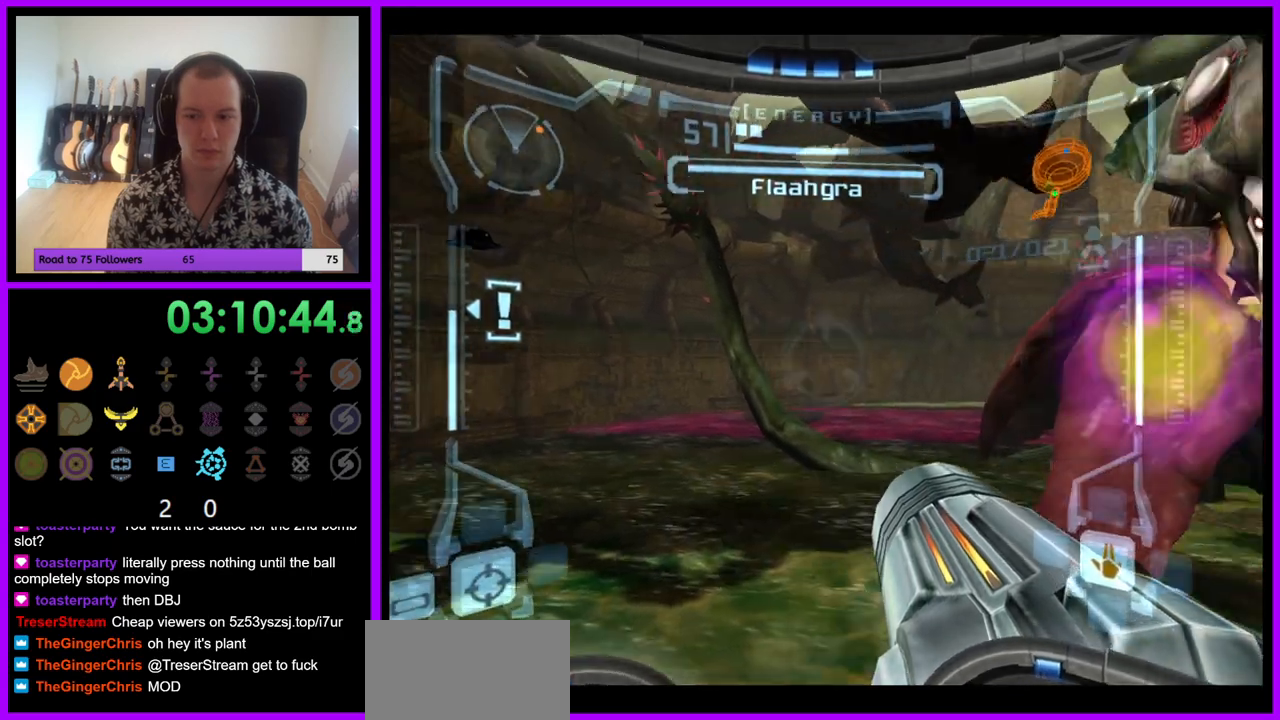
{"buttons": ["R1"], "left_stick": "right", "right_stick": "center", "events": [[333, "Z", "down"], [383, "Z", "up"]]}
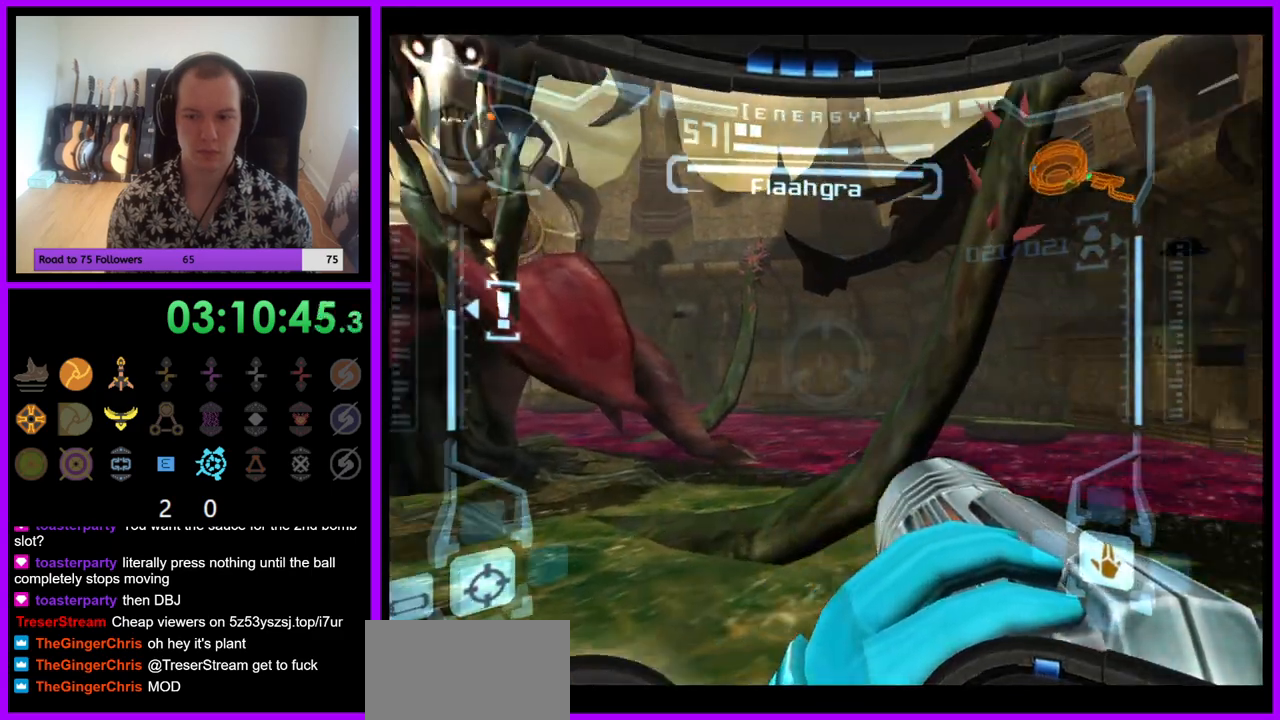
{"buttons": ["R1", "Z"], "left_stick": "center", "right_stick": "center", "events": [[50, "left_stick", "center"], [200, "left_stick", "right"], [383, "left_stick", "center"], [450, "Z", "down"]]}
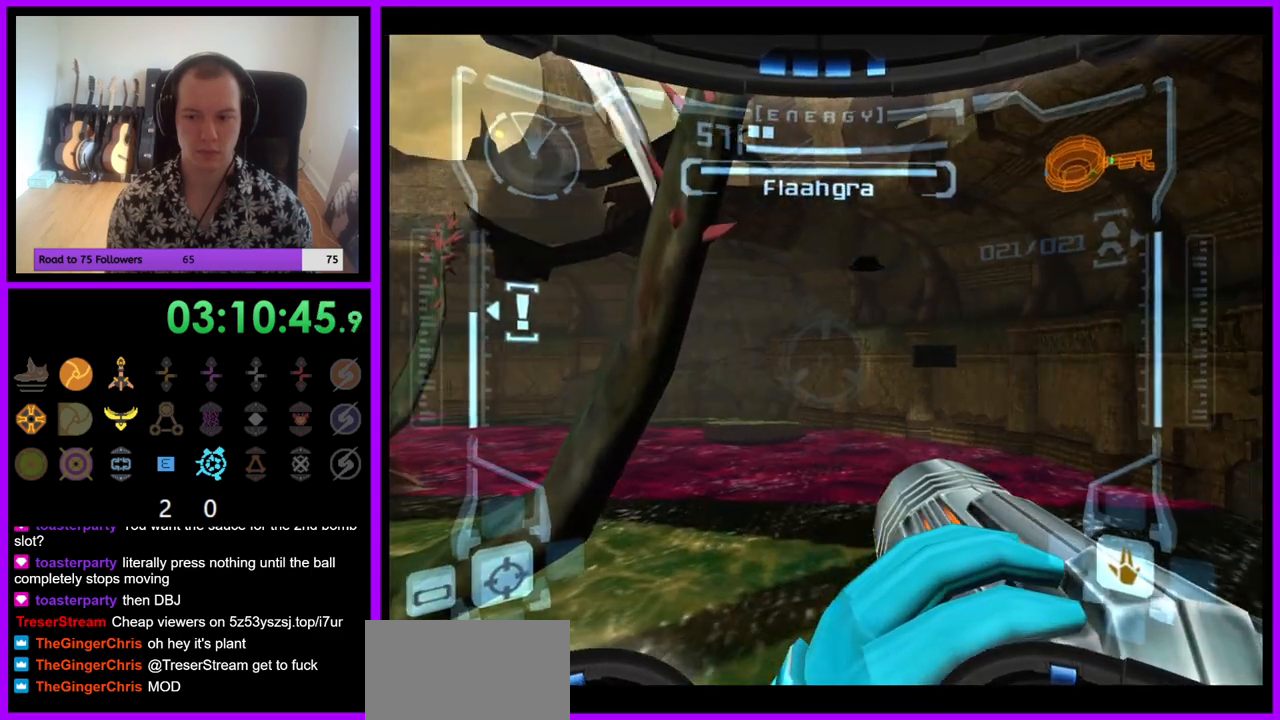
{"buttons": ["R1", "Z"], "left_stick": "center", "right_stick": "center", "events": [[267, "Z", "up"], [350, "Z", "down"]]}
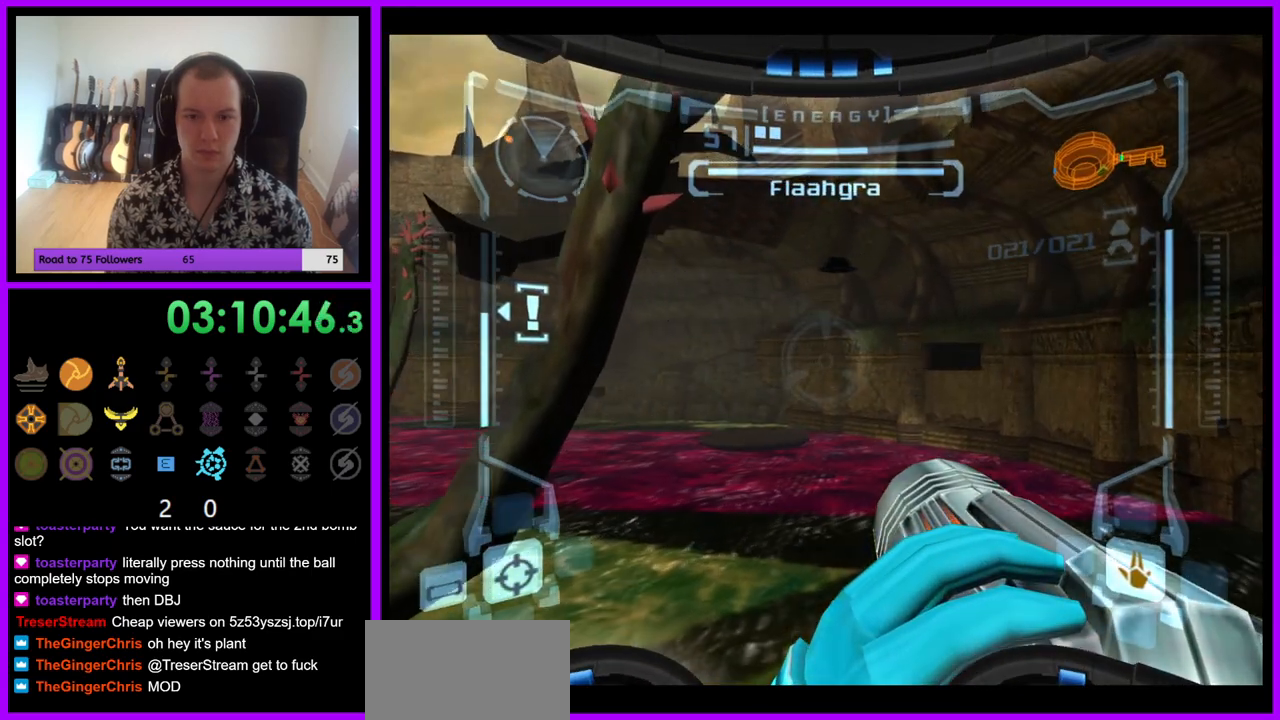
{"buttons": ["R1"], "left_stick": "center", "right_stick": "center", "events": [[50, "left_stick", "right"], [183, "Z", "up"], [233, "left_stick", "center"]]}
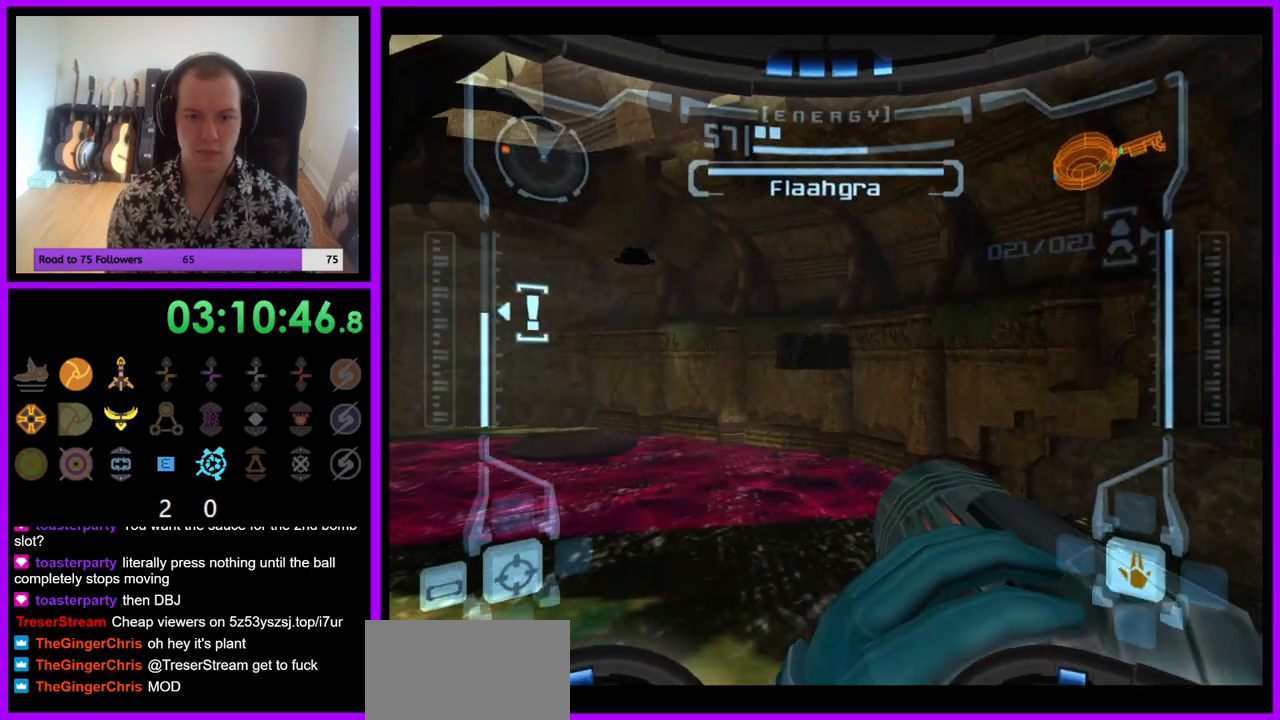
{"buttons": ["L1"], "left_stick": "center", "right_stick": "center", "events": [[33, "left_stick", "up"], [200, "left_stick", "center"], [233, "L1", "down"], [267, "R1", "up"]]}
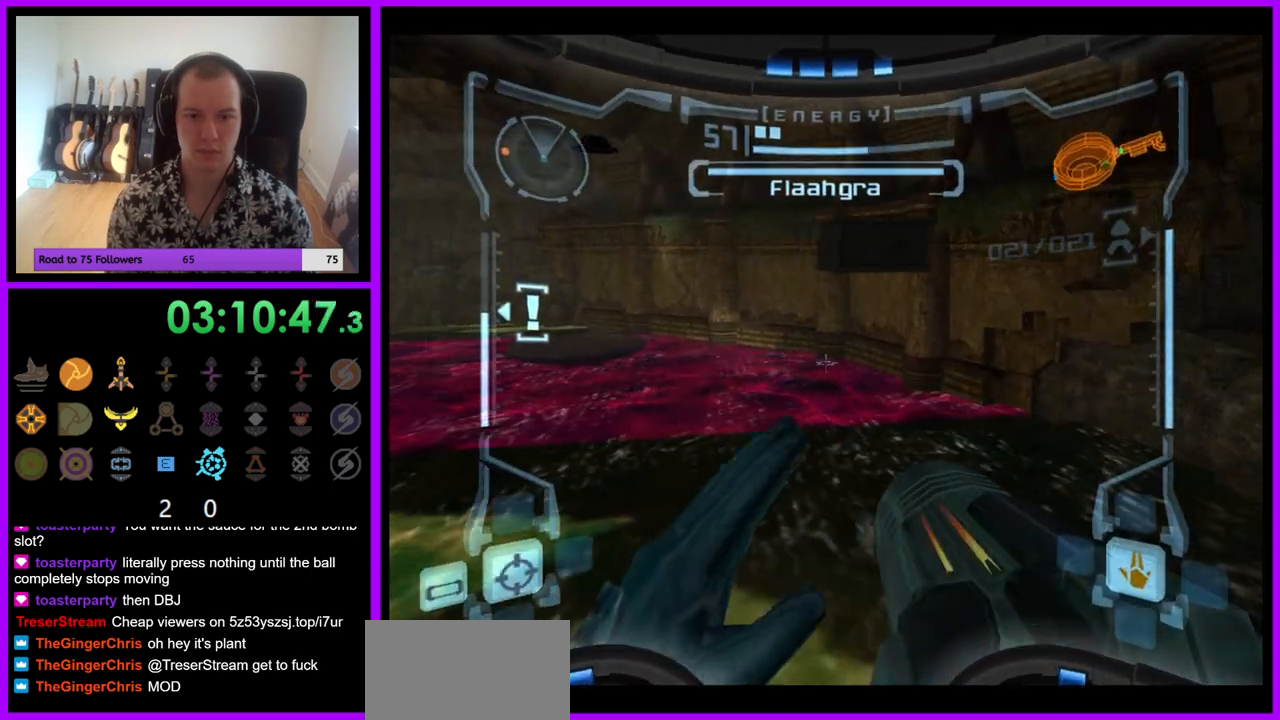
{"buttons": ["L1"], "left_stick": "up", "right_stick": "center", "events": [[67, "B", "down"], [117, "left_stick", "up-right"], [150, "B", "up"], [433, "left_stick", "up"]]}
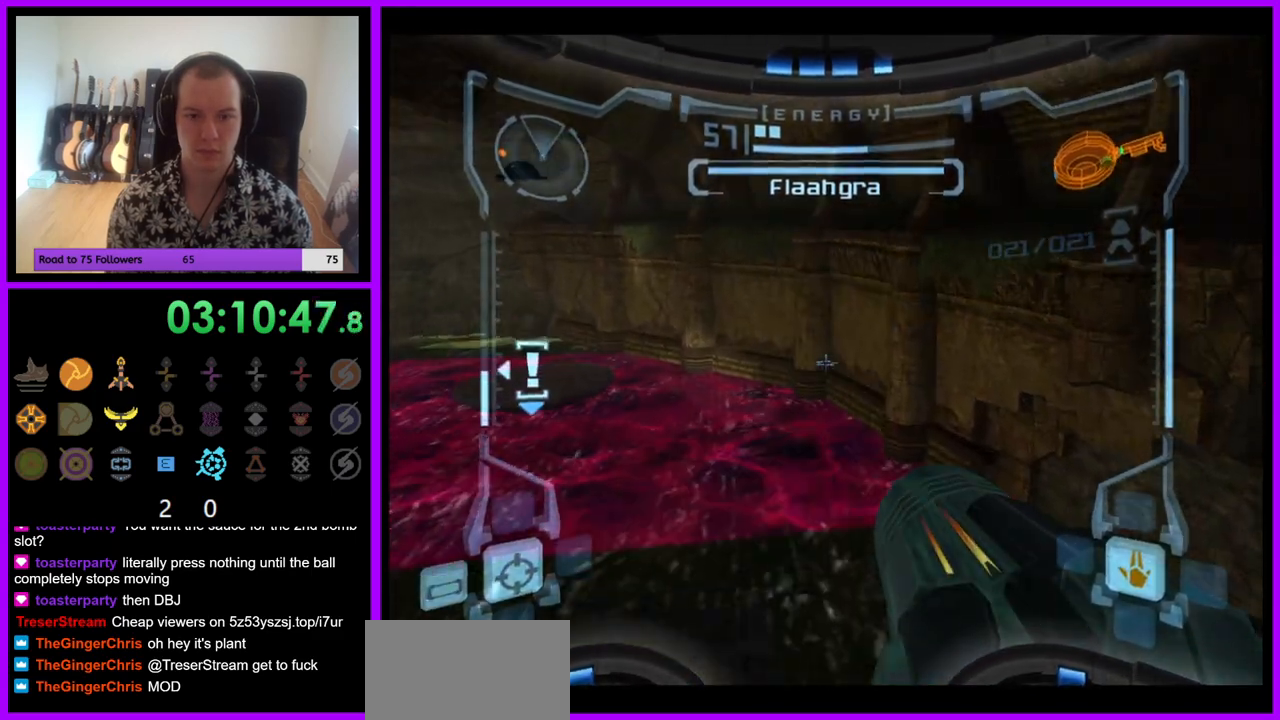
{"buttons": ["L1"], "left_stick": "center", "right_stick": "center", "events": [[183, "left_stick", "center"]]}
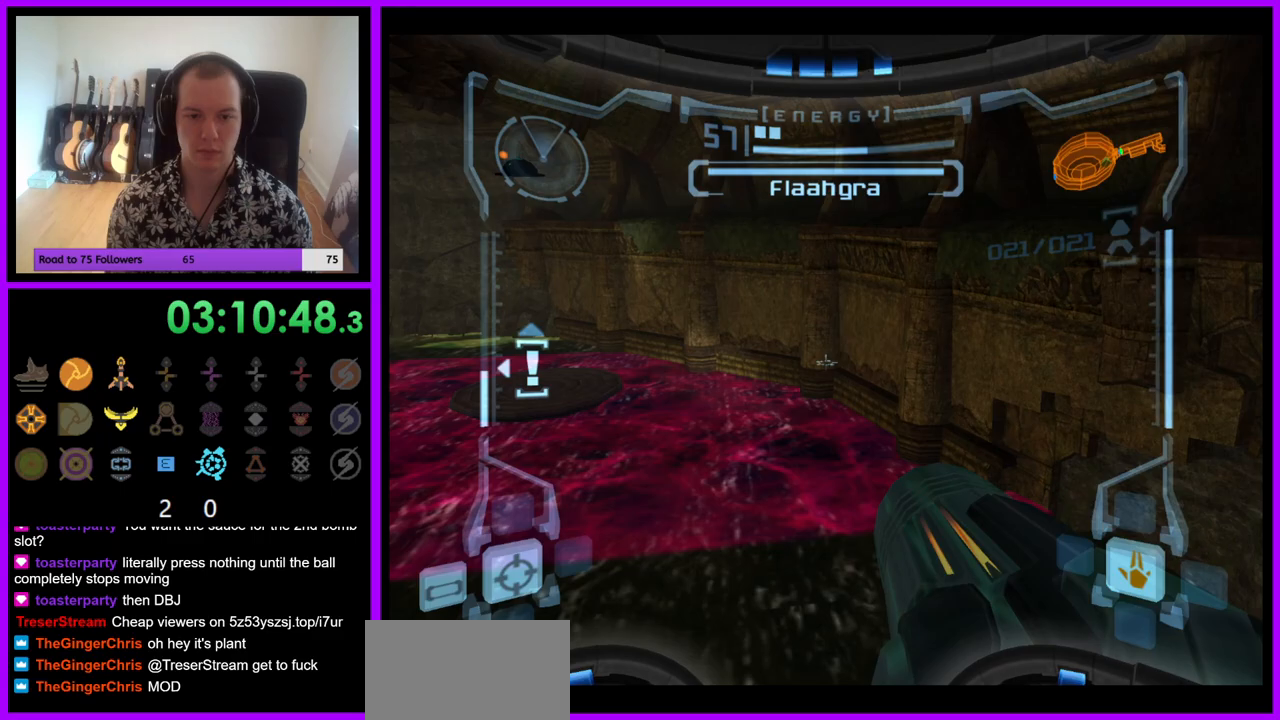
{"buttons": ["L1"], "left_stick": "center", "right_stick": "center", "events": []}
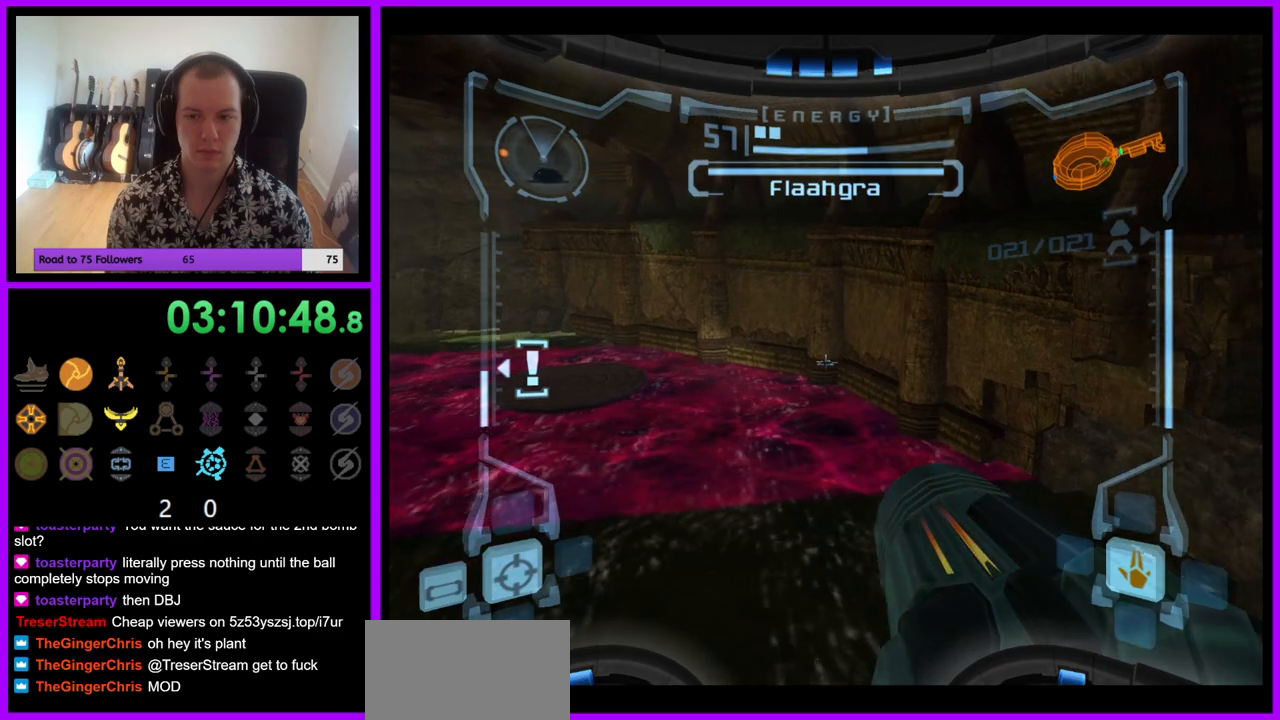
{"buttons": ["R1"], "left_stick": "left", "right_stick": "center", "events": [[117, "R1", "down"], [167, "L1", "up"], [267, "left_stick", "left"]]}
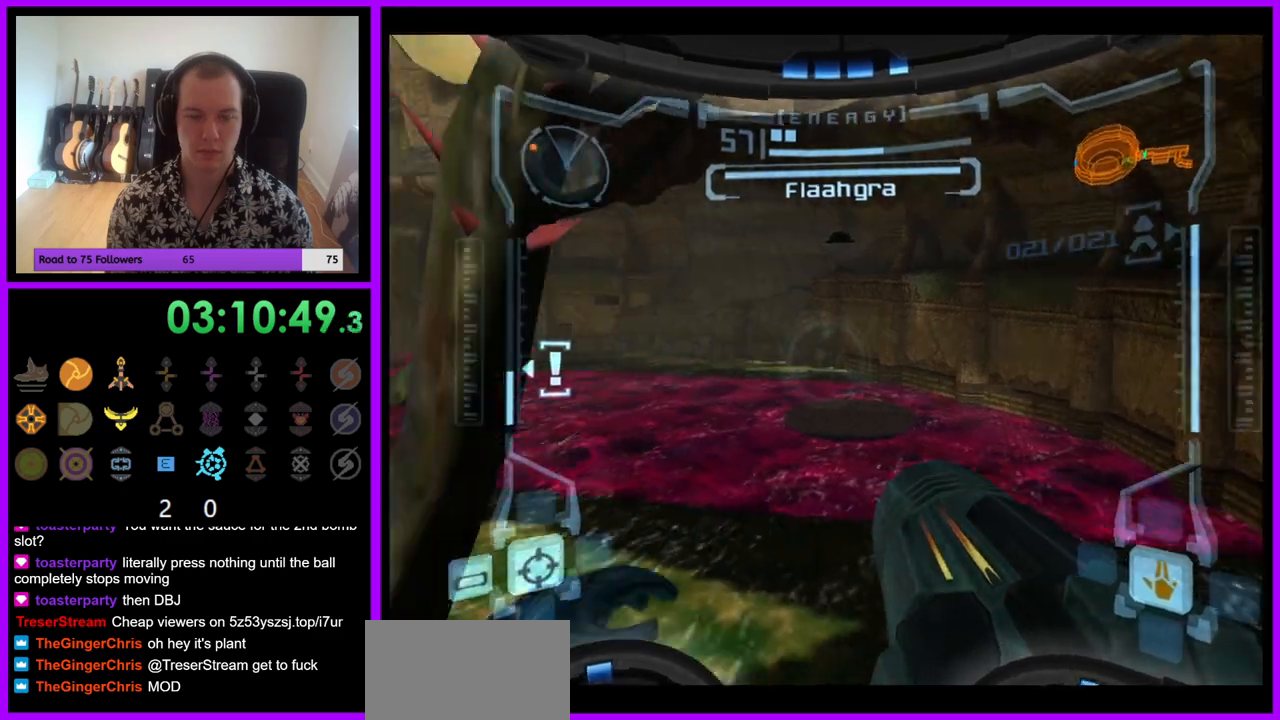
{"buttons": ["R1"], "left_stick": "up-left", "right_stick": "center", "events": [[350, "Z", "down"], [450, "left_stick", "up-left"], [500, "Z", "up"]]}
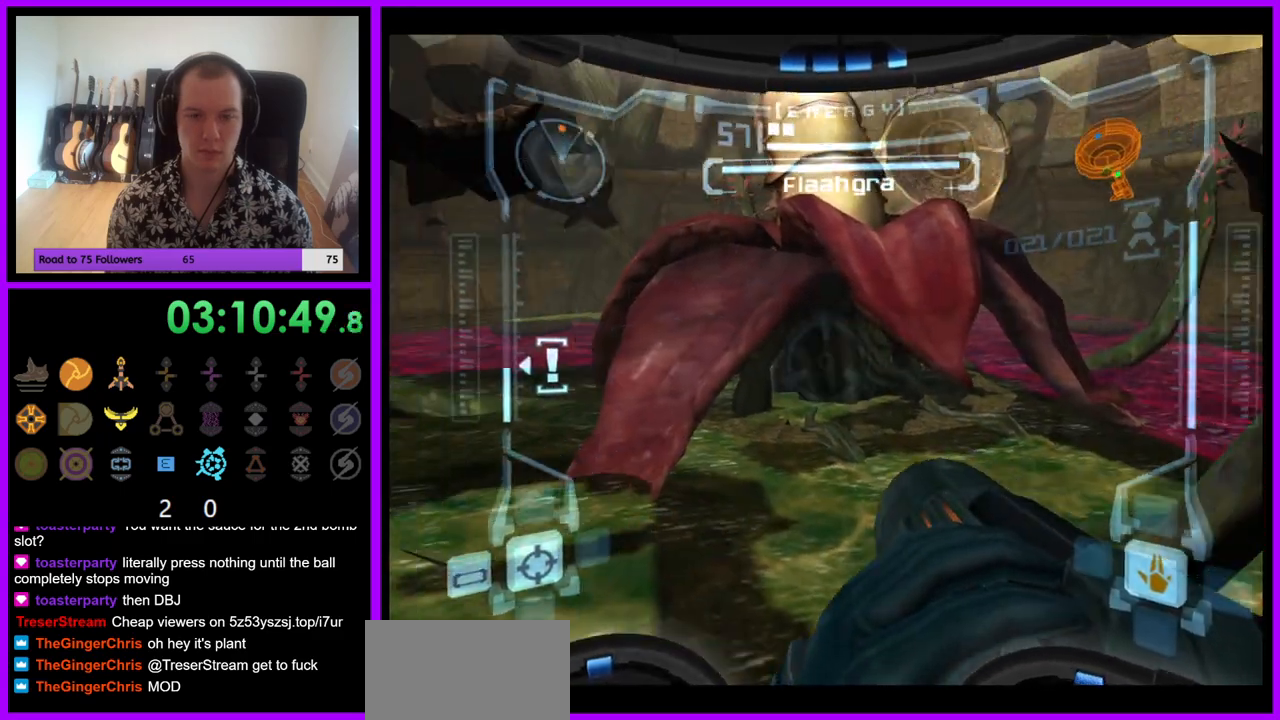
{"buttons": ["R1", "Z"], "left_stick": "up-left", "right_stick": "center", "events": [[333, "Z", "down"]]}
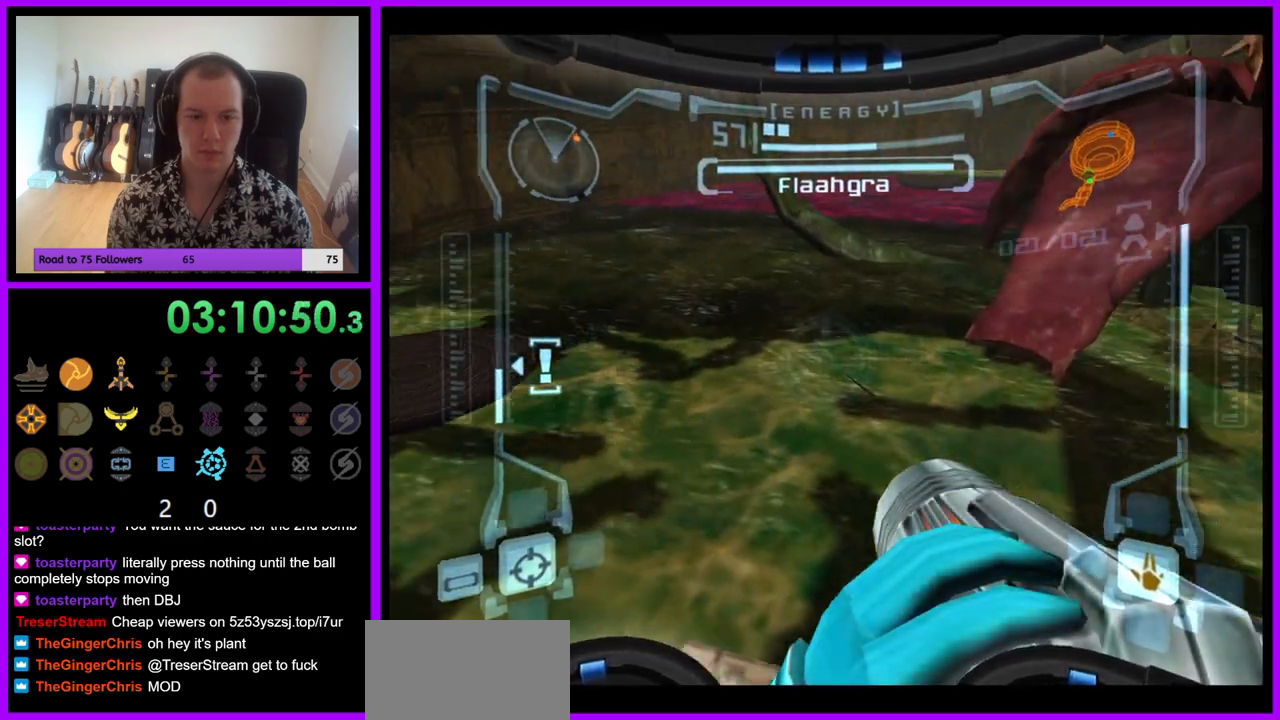
{"buttons": ["R1"], "left_stick": "up", "right_stick": "center", "events": [[133, "Z", "up"], [200, "left_stick", "up"]]}
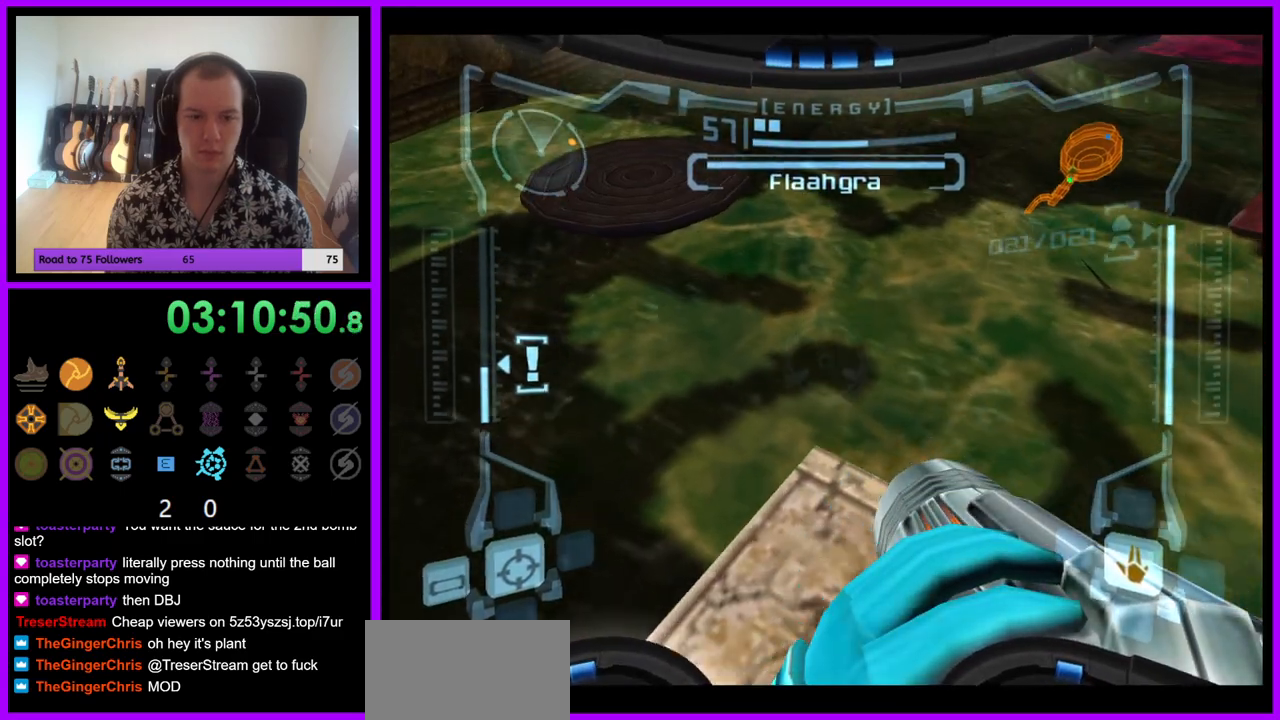
{"buttons": ["L1"], "left_stick": "center", "right_stick": "center", "events": [[50, "L1", "down"], [50, "R1", "up"], [67, "left_stick", "center"], [217, "left_stick", "up-right"], [300, "left_stick", "center"]]}